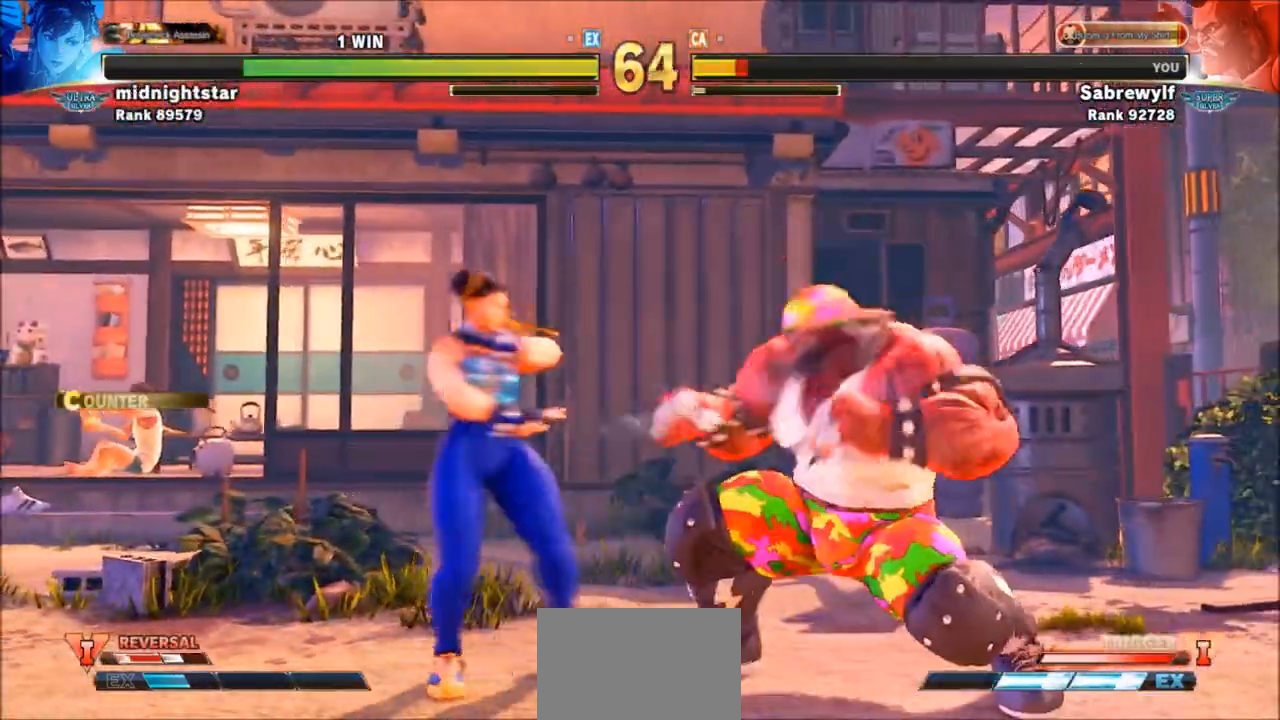
Gameplay with a controller (arcade stick); each line is a JSON object with the inputs held at the frame after it. "events" lists button and stick changes between this image and that frame as [ms after this image, input, new state], when the widget could be followed in between. Not read: L3 R3.
{"buttons": ["SQUARE"], "left_stick": "down-right", "events": [[67, "SQUARE", "up"], [467, "SQUARE", "down"]]}
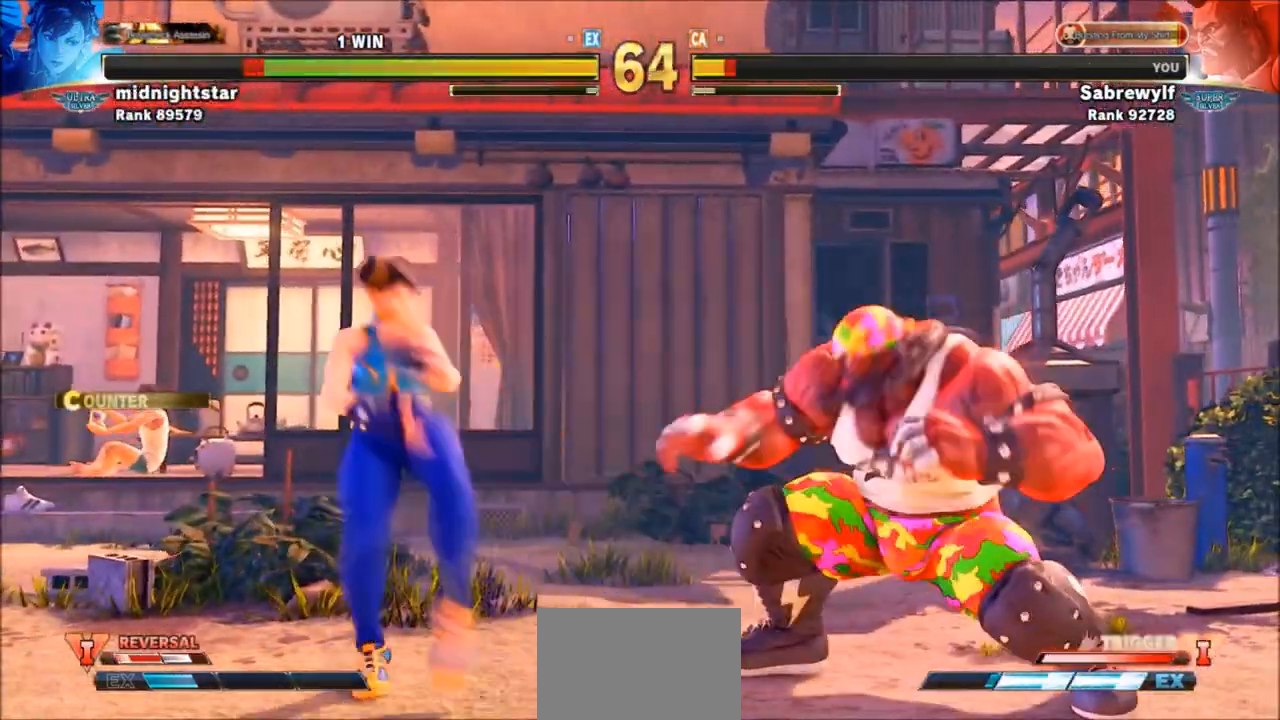
{"buttons": [], "left_stick": "center", "events": [[33, "SQUARE", "up"], [200, "R1", "down"], [200, "left_stick", "center"], [467, "R1", "up"]]}
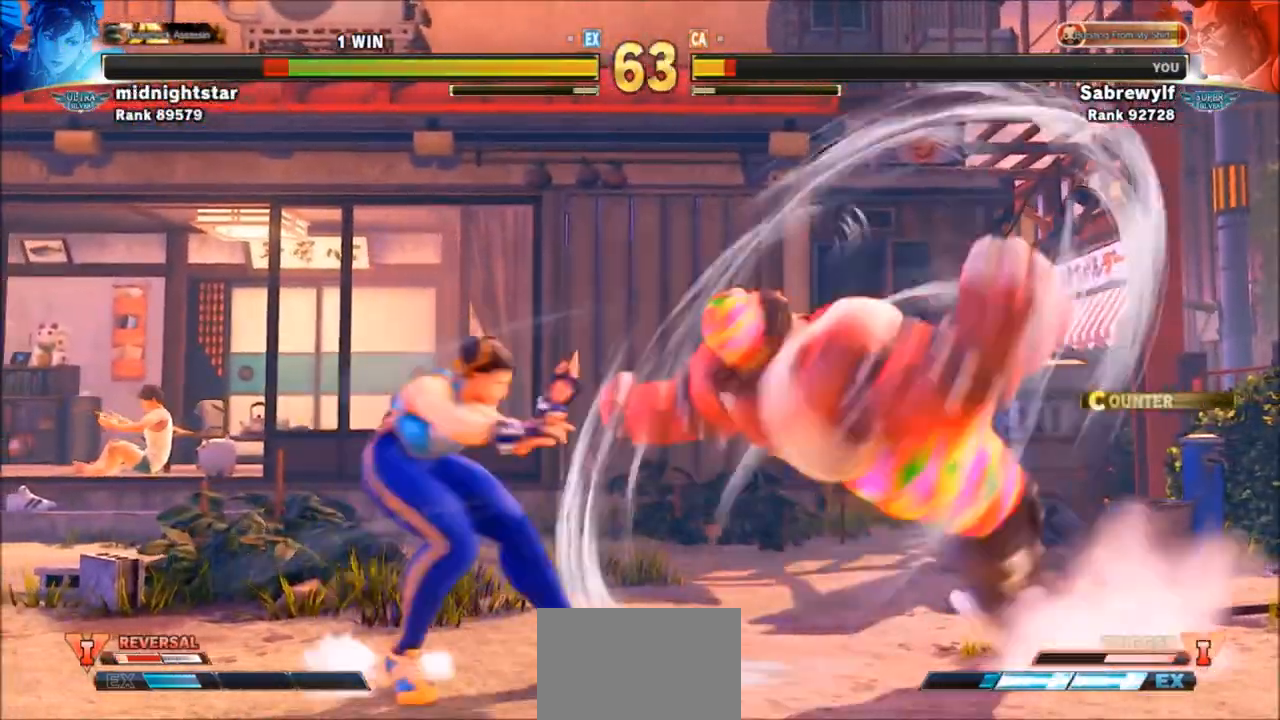
{"buttons": ["R1", "R2"], "left_stick": "center", "events": [[67, "R1", "down"], [134, "R2", "down"]]}
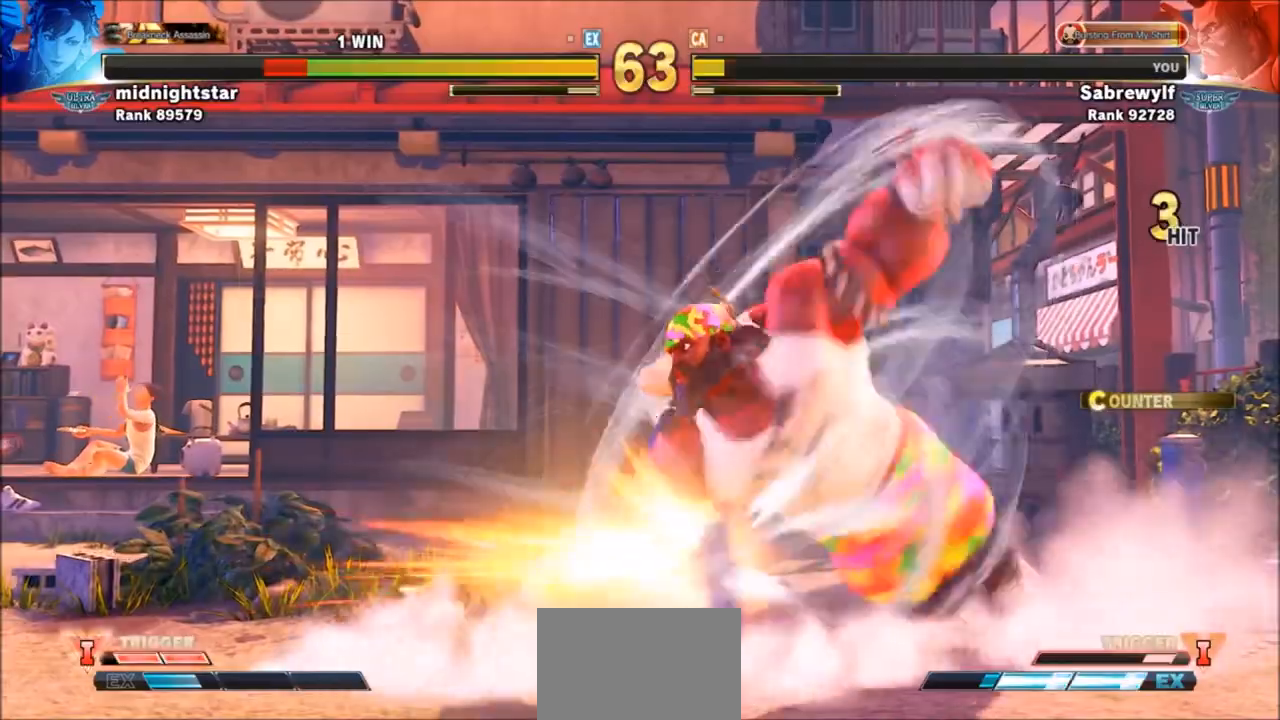
{"buttons": ["R1", "R2"], "left_stick": "center", "events": []}
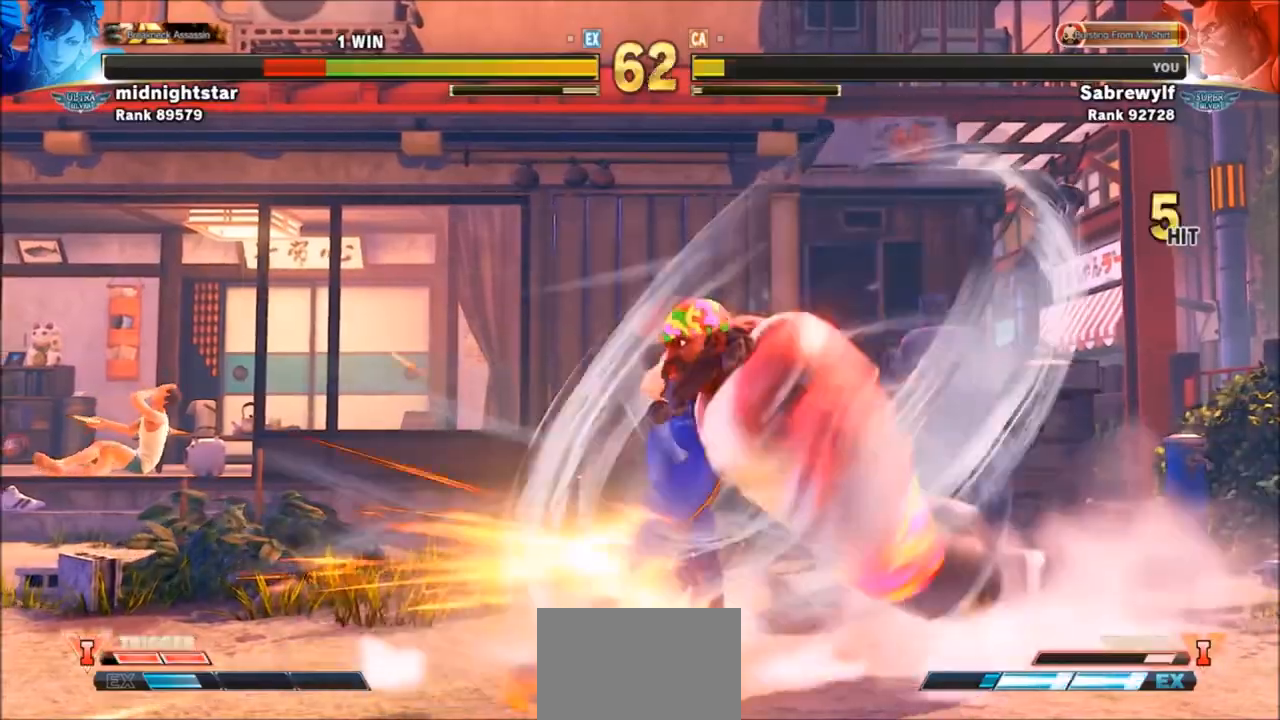
{"buttons": ["R1", "R2"], "left_stick": "center", "events": []}
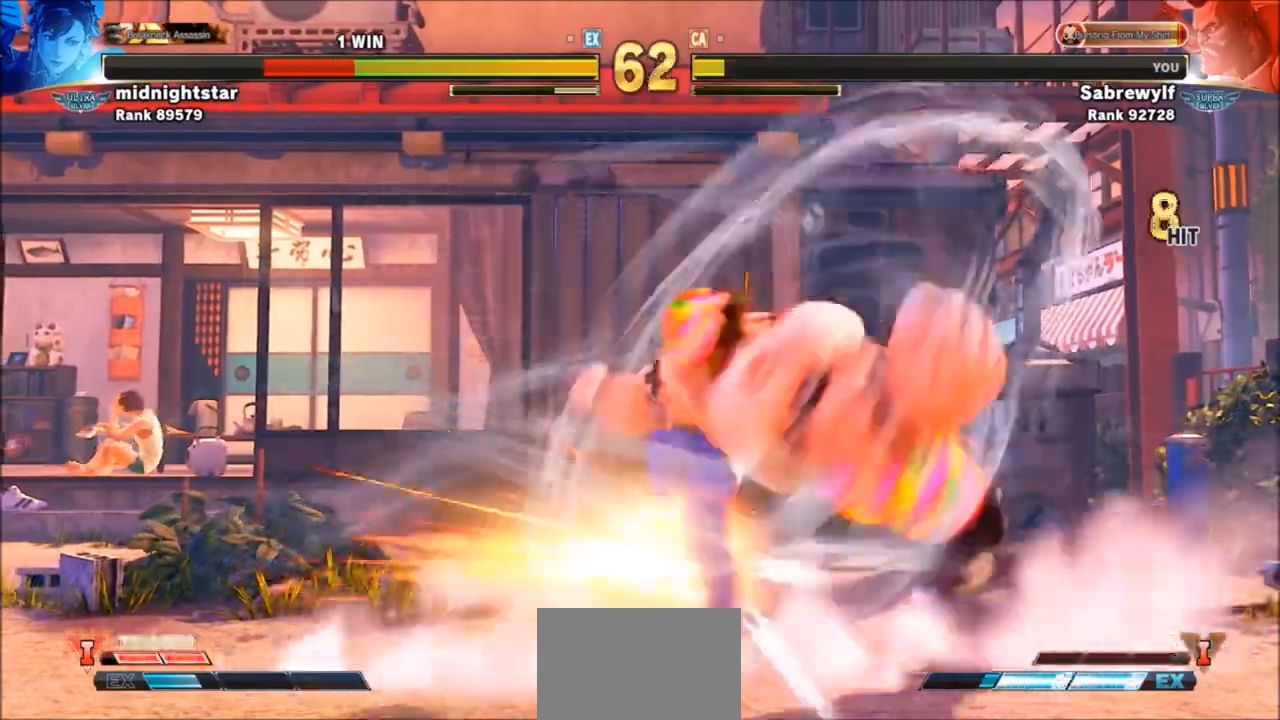
{"buttons": ["R1", "R2"], "left_stick": "center", "events": []}
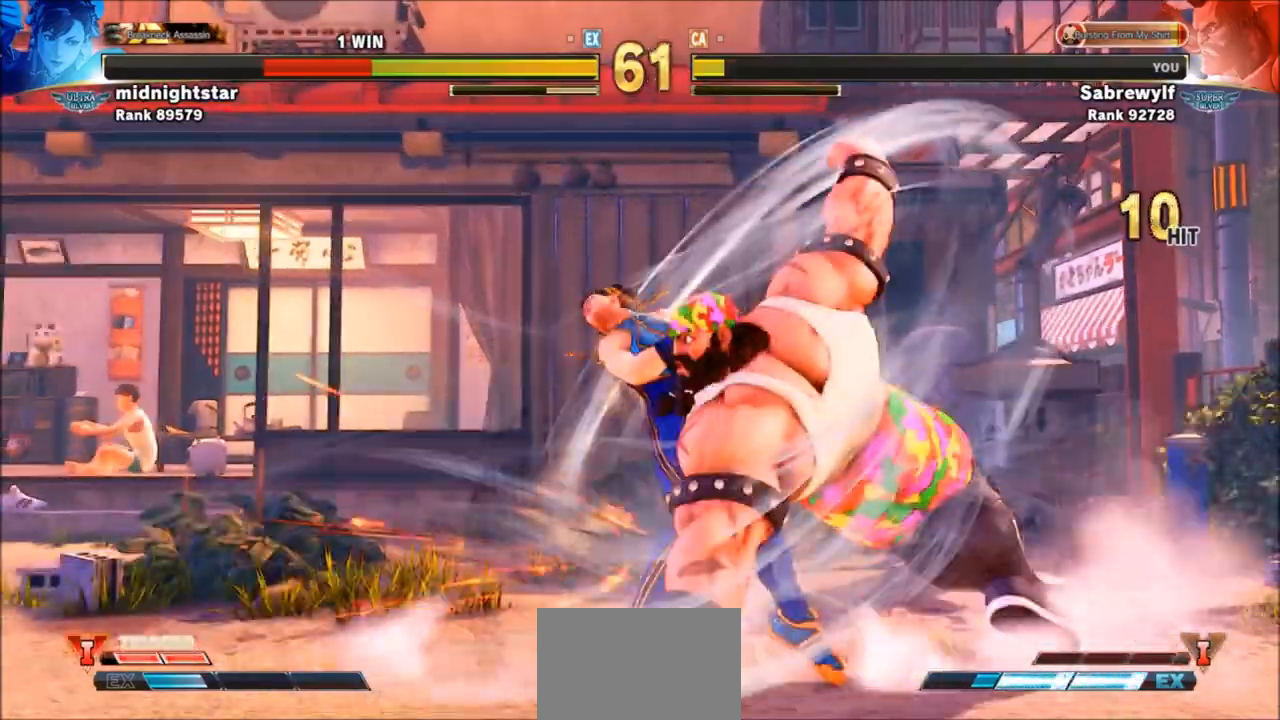
{"buttons": [], "left_stick": "up-left", "events": [[200, "R2", "up"], [200, "left_stick", "right"], [234, "R1", "up"], [334, "left_stick", "down-left"], [434, "left_stick", "up-left"]]}
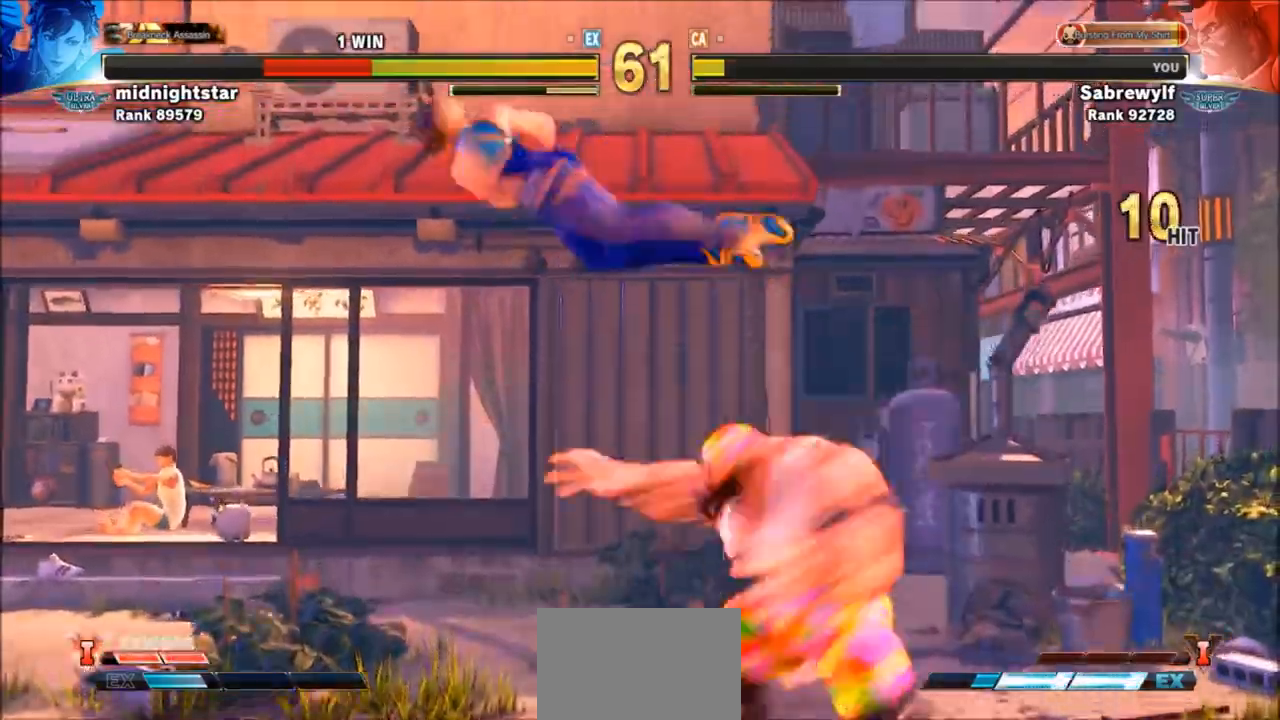
{"buttons": [], "left_stick": "center", "events": [[100, "R1", "down"], [100, "SQUARE", "down"], [100, "TRIANGLE", "down"], [167, "R1", "up"], [167, "SQUARE", "up"], [167, "TRIANGLE", "up"], [233, "left_stick", "center"]]}
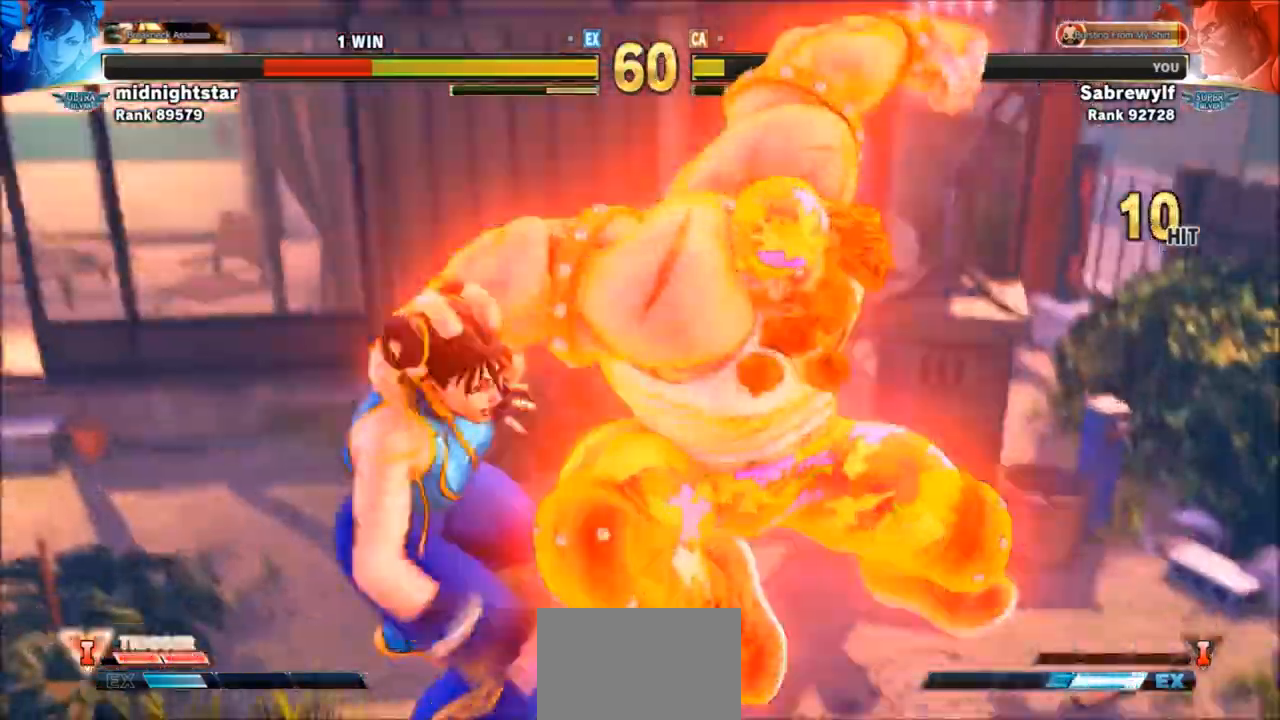
{"buttons": [], "left_stick": "center", "events": []}
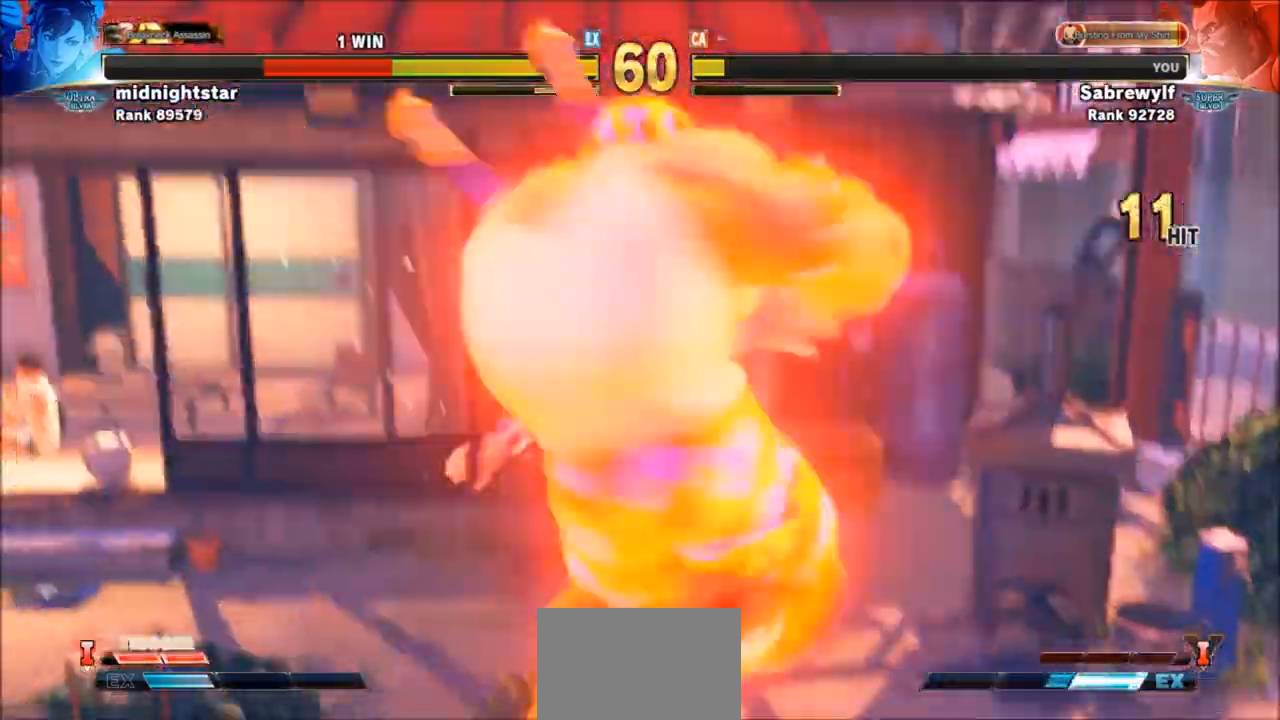
{"buttons": [], "left_stick": "center", "events": []}
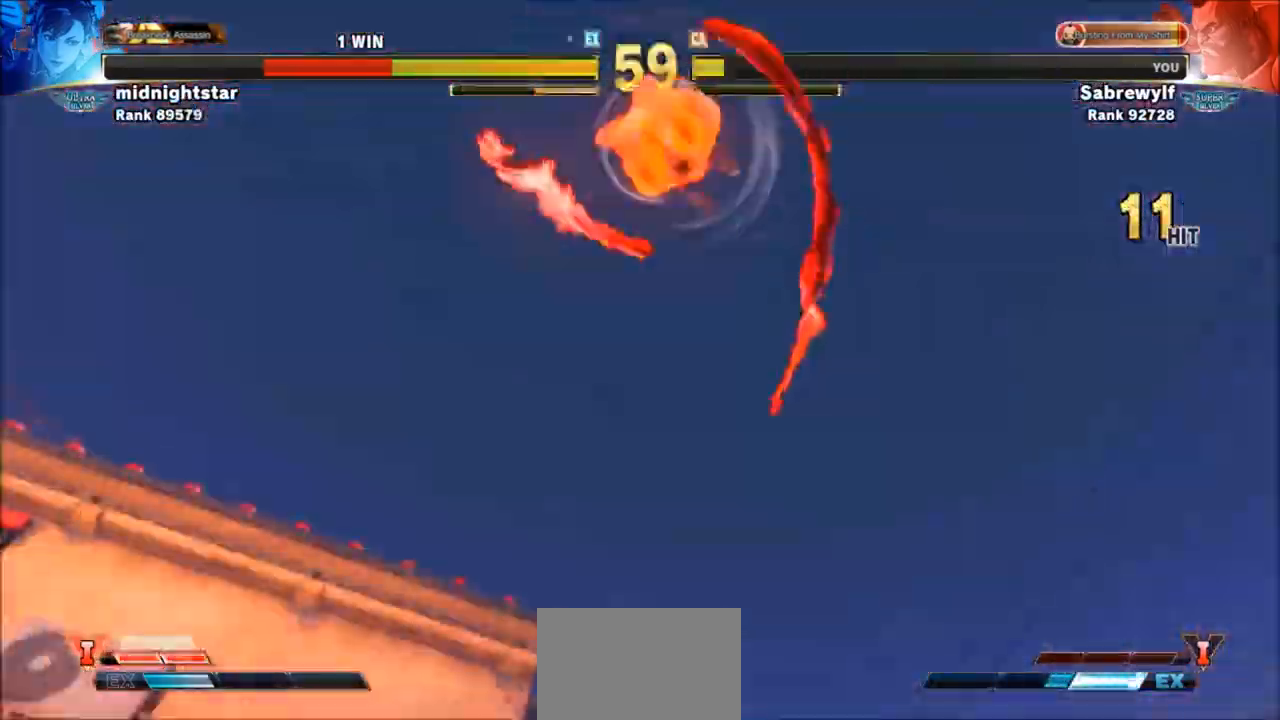
{"buttons": [], "left_stick": "center", "events": []}
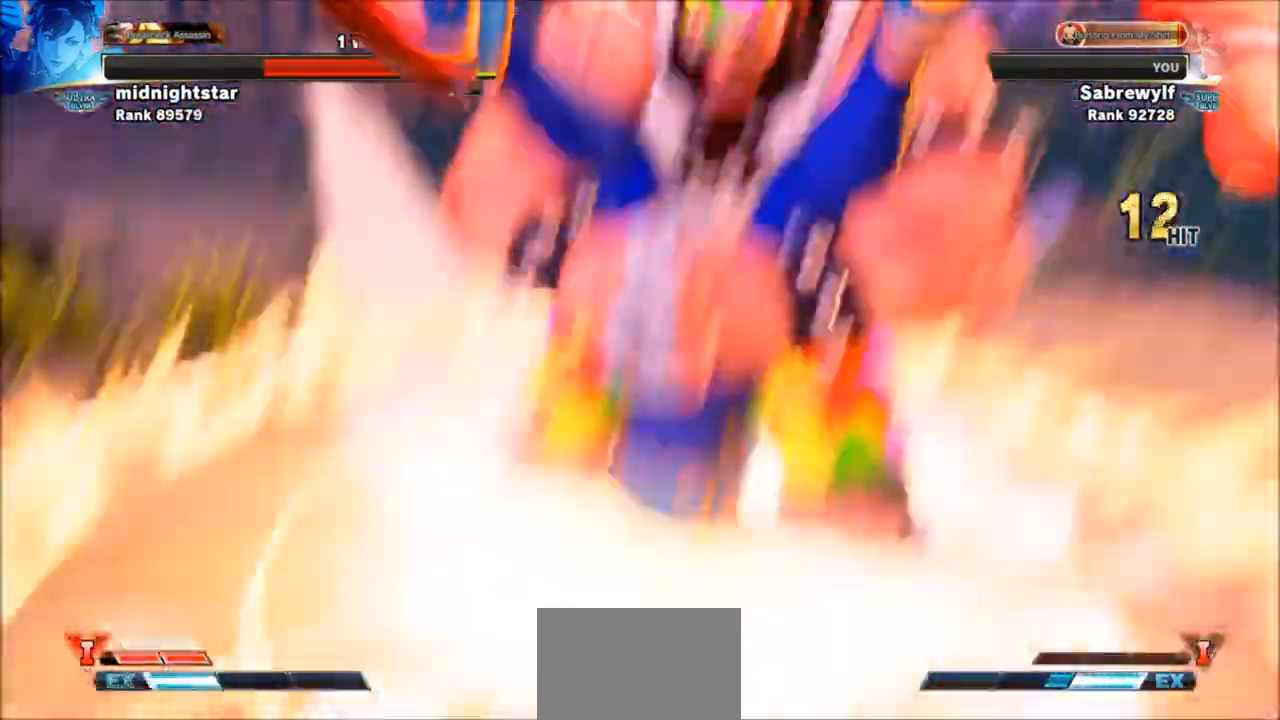
{"buttons": [], "left_stick": "center", "events": []}
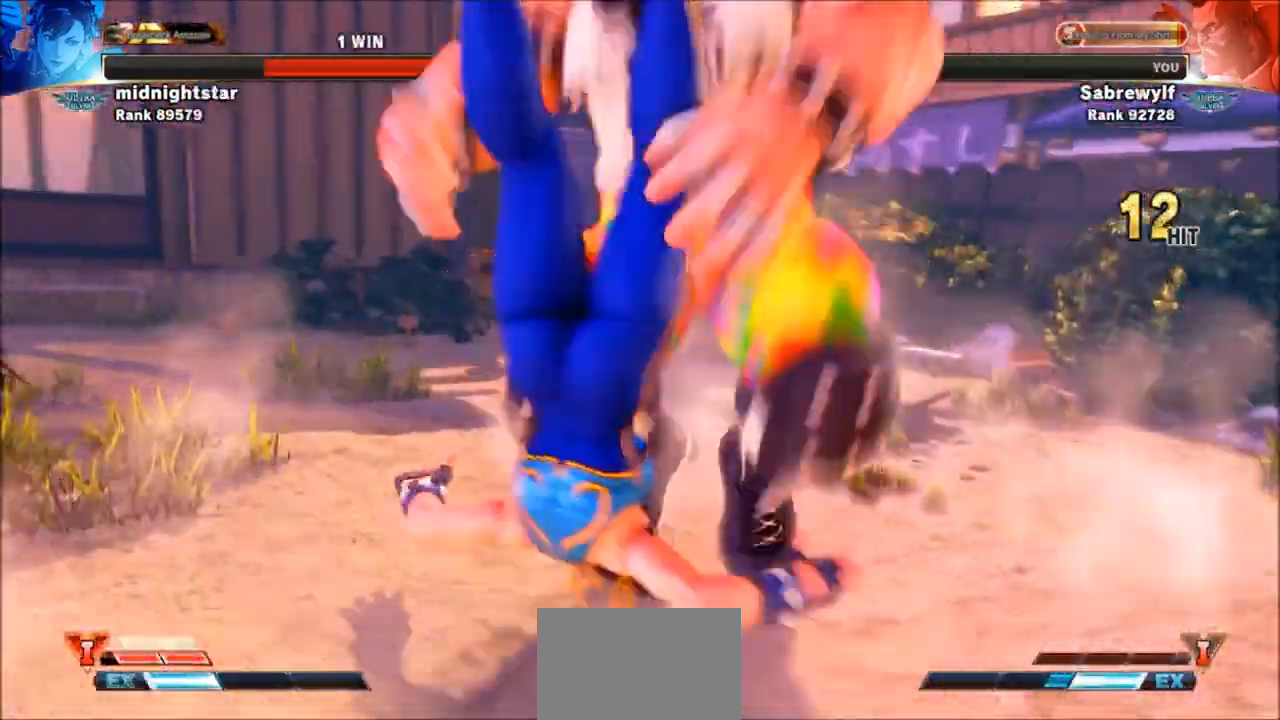
{"buttons": [], "left_stick": "center", "events": [[401, "left_stick", "left"], [501, "left_stick", "center"]]}
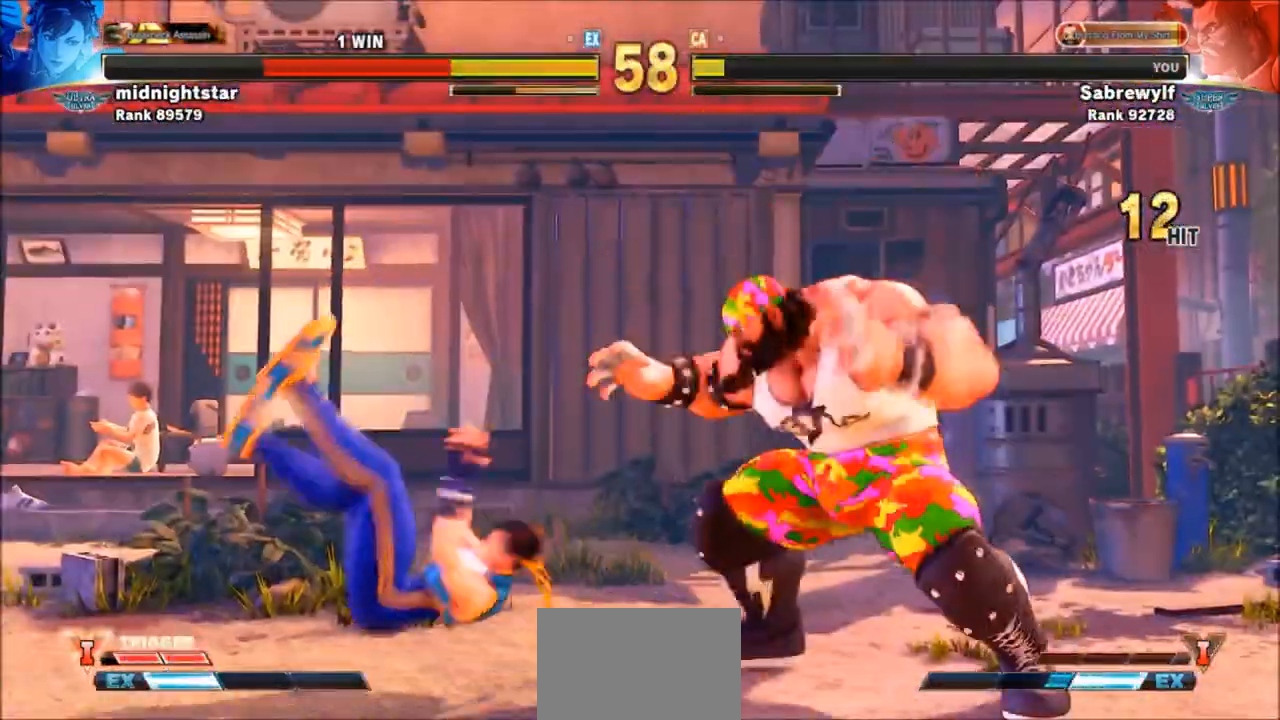
{"buttons": [], "left_stick": "down-right", "events": [[67, "left_stick", "left"], [133, "left_stick", "center"], [200, "left_stick", "left"], [300, "left_stick", "down-right"], [434, "CROSS", "down"], [500, "CROSS", "up"]]}
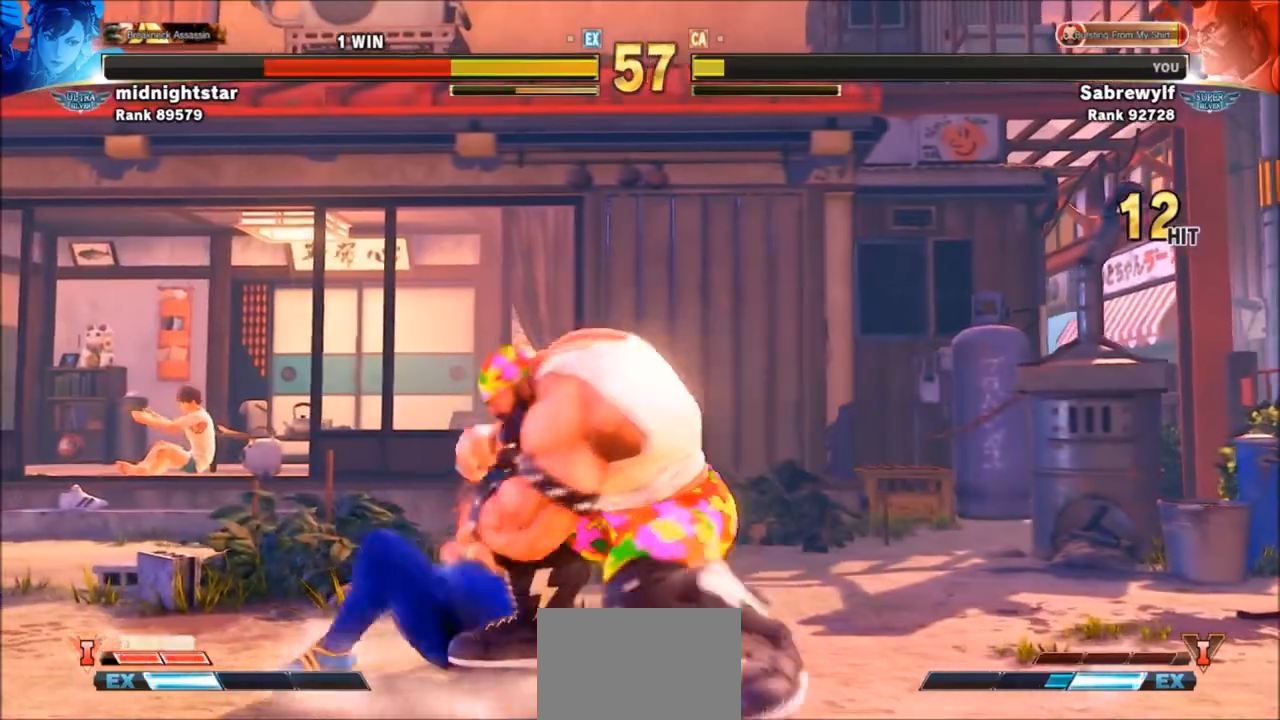
{"buttons": [], "left_stick": "down-right", "events": [[67, "CROSS", "down"], [134, "CROSS", "up"], [234, "SQUARE", "down"], [301, "SQUARE", "up"], [367, "SQUARE", "down"], [434, "SQUARE", "up"]]}
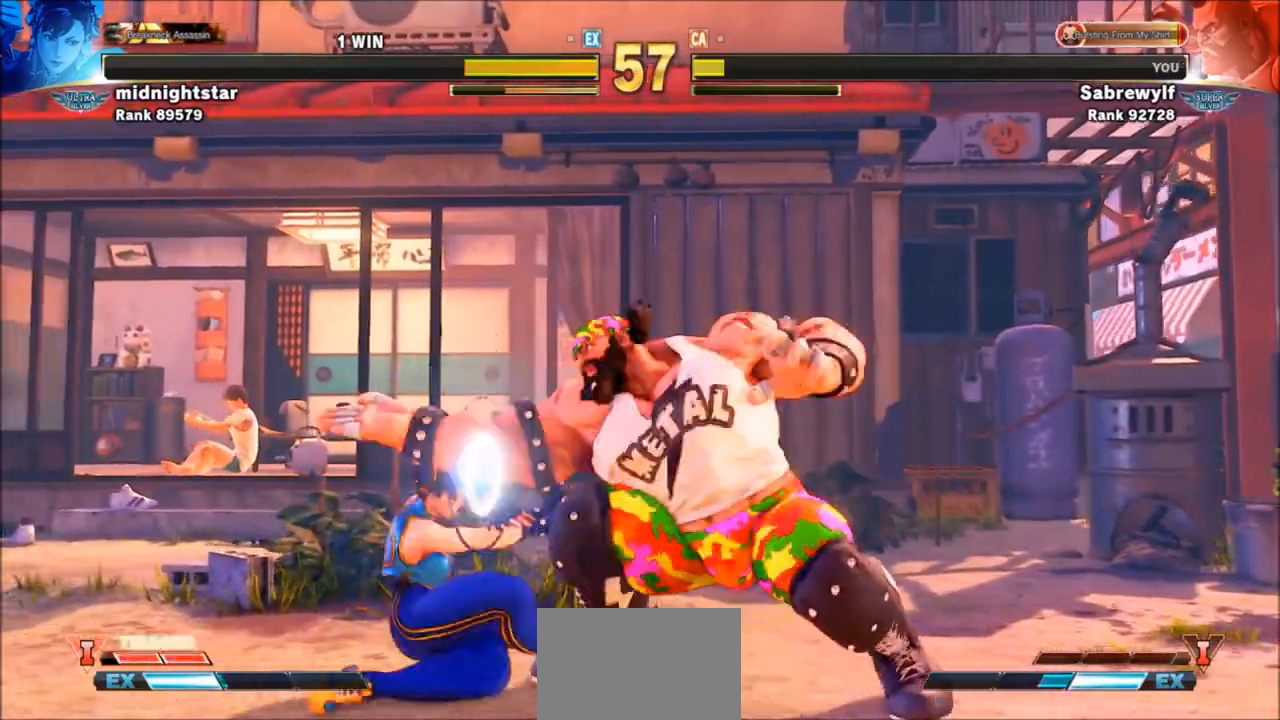
{"buttons": [], "left_stick": "center", "events": [[33, "left_stick", "center"], [100, "left_stick", "up"], [300, "R1", "down"], [300, "SQUARE", "down"], [300, "TRIANGLE", "down"], [367, "left_stick", "center"], [434, "R1", "up"], [434, "SQUARE", "up"], [434, "TRIANGLE", "up"]]}
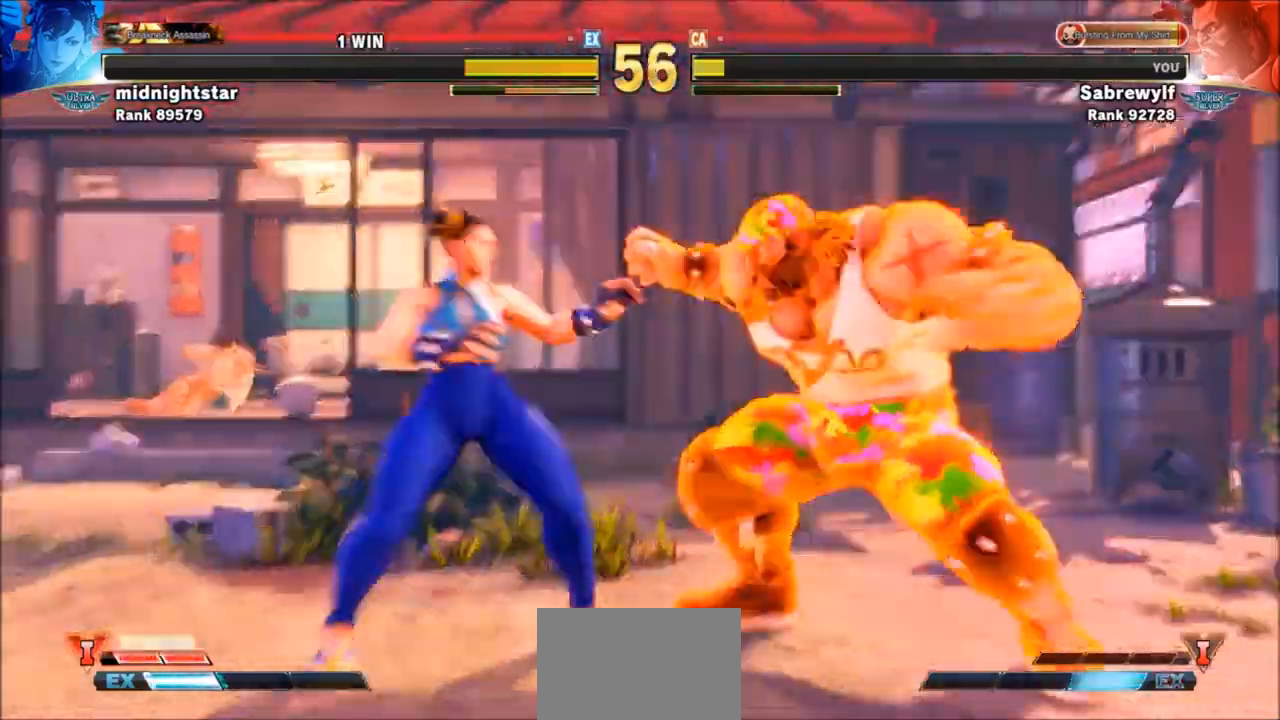
{"buttons": [], "left_stick": "center", "events": []}
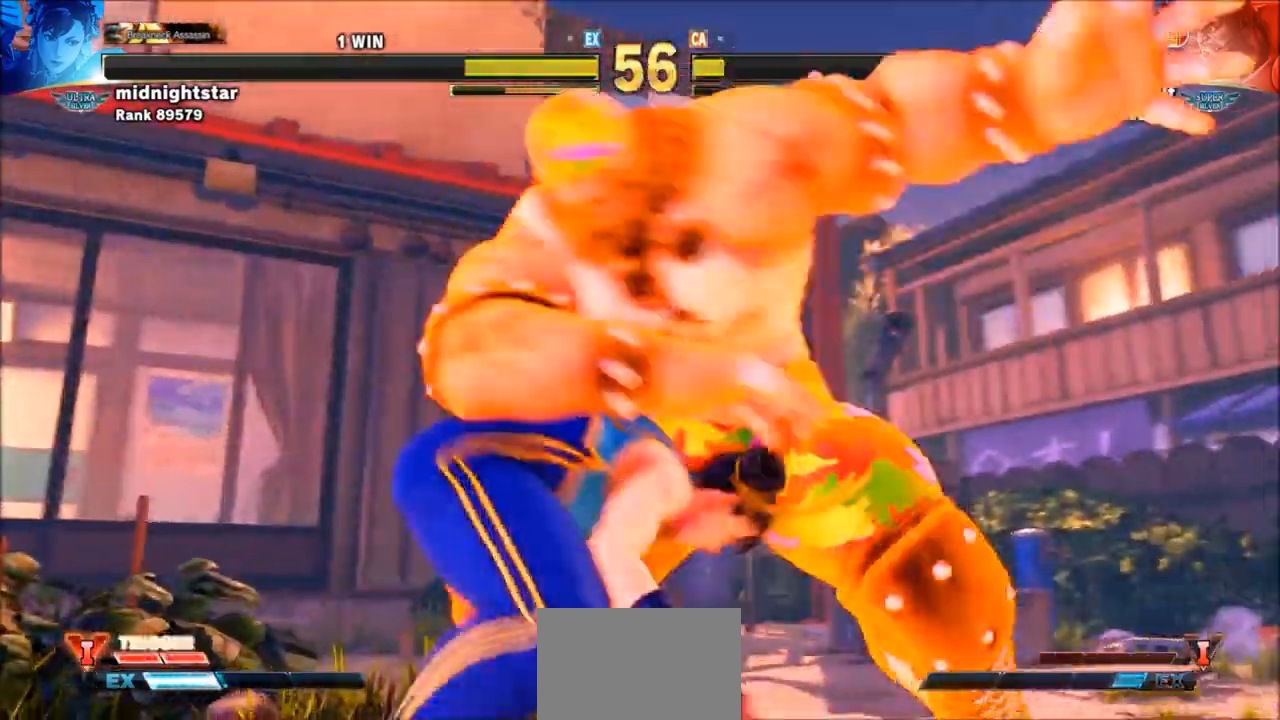
{"buttons": [], "left_stick": "center", "events": []}
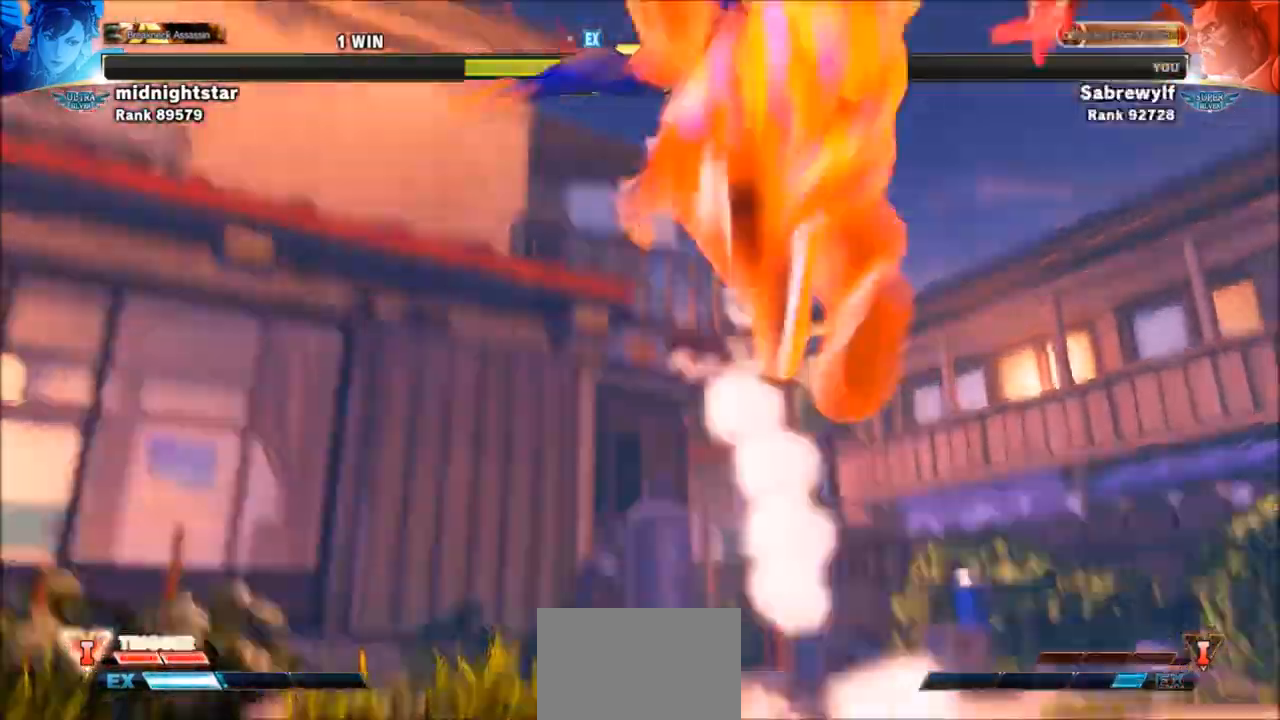
{"buttons": [], "left_stick": "center", "events": []}
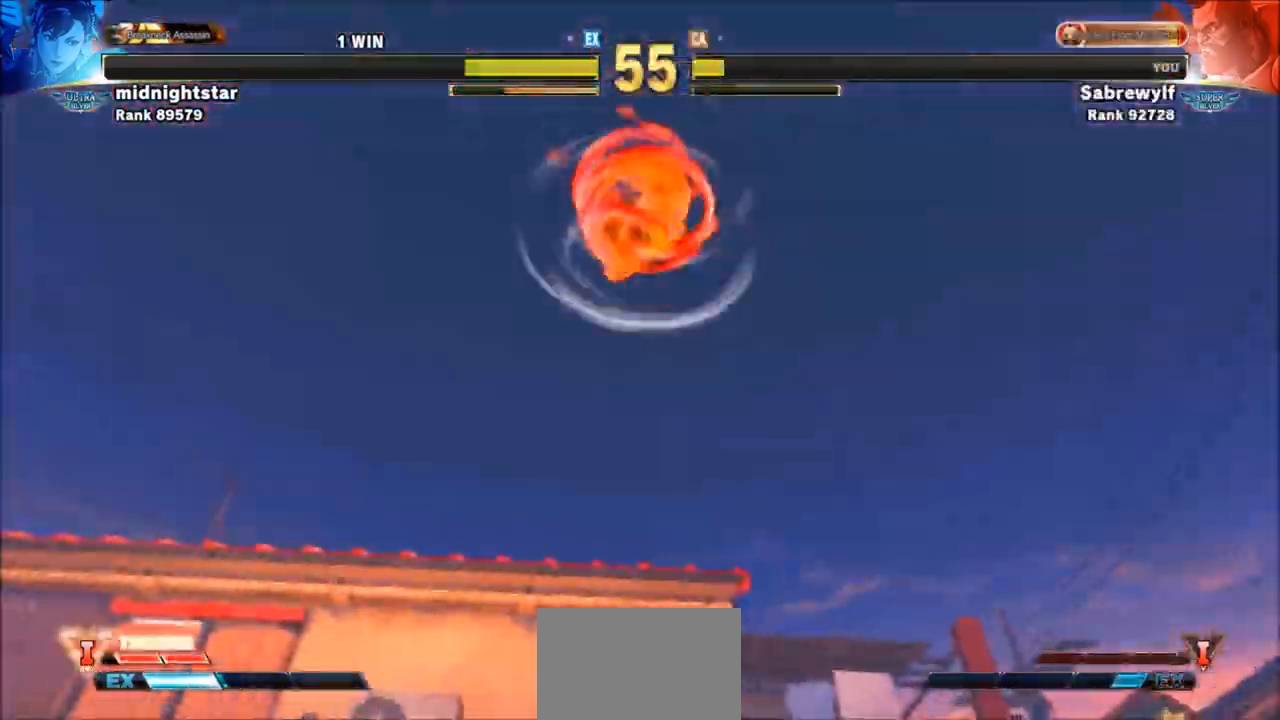
{"buttons": [], "left_stick": "center", "events": []}
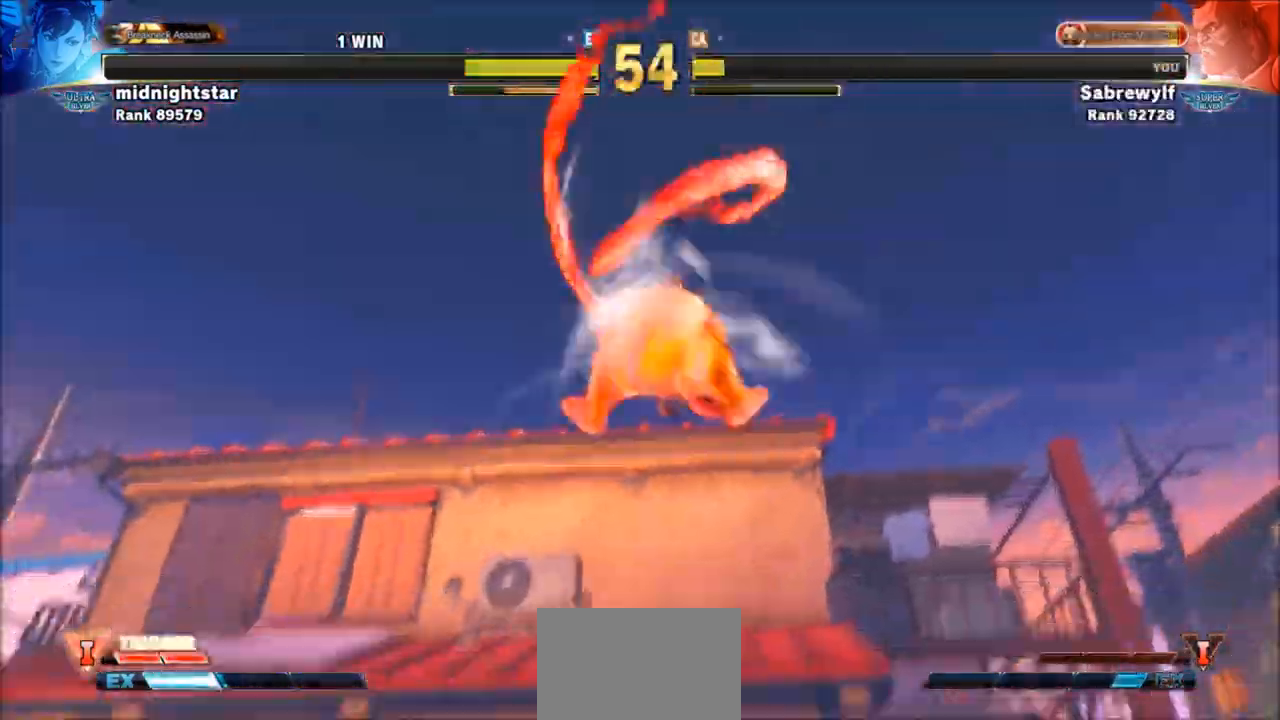
{"buttons": [], "left_stick": "center", "events": []}
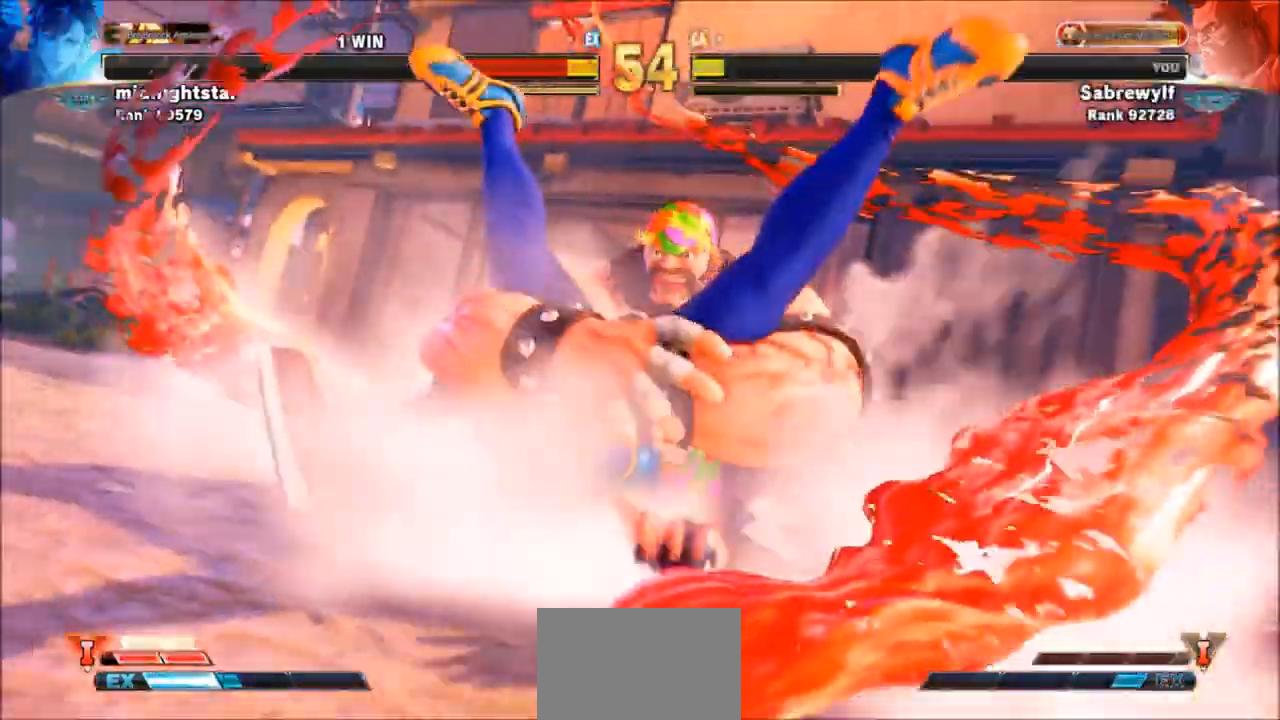
{"buttons": [], "left_stick": "center", "events": []}
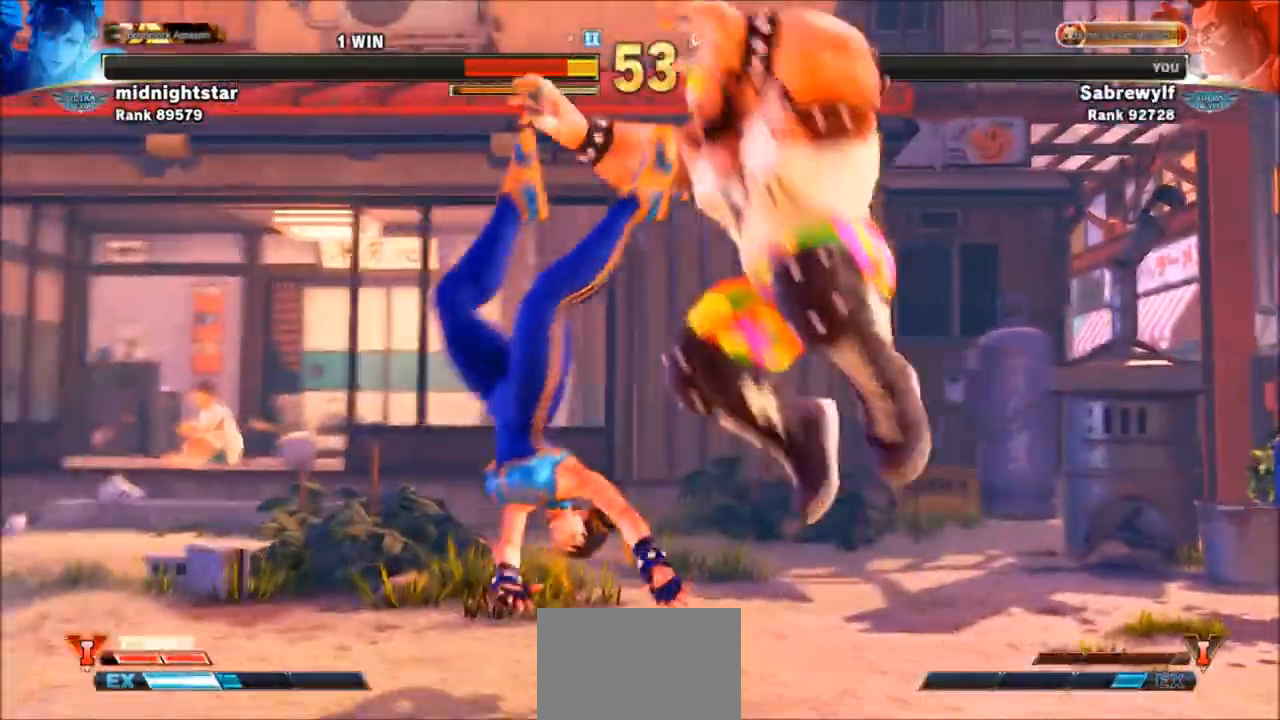
{"buttons": [], "left_stick": "right", "events": [[167, "left_stick", "left"], [434, "left_stick", "center"], [501, "left_stick", "right"]]}
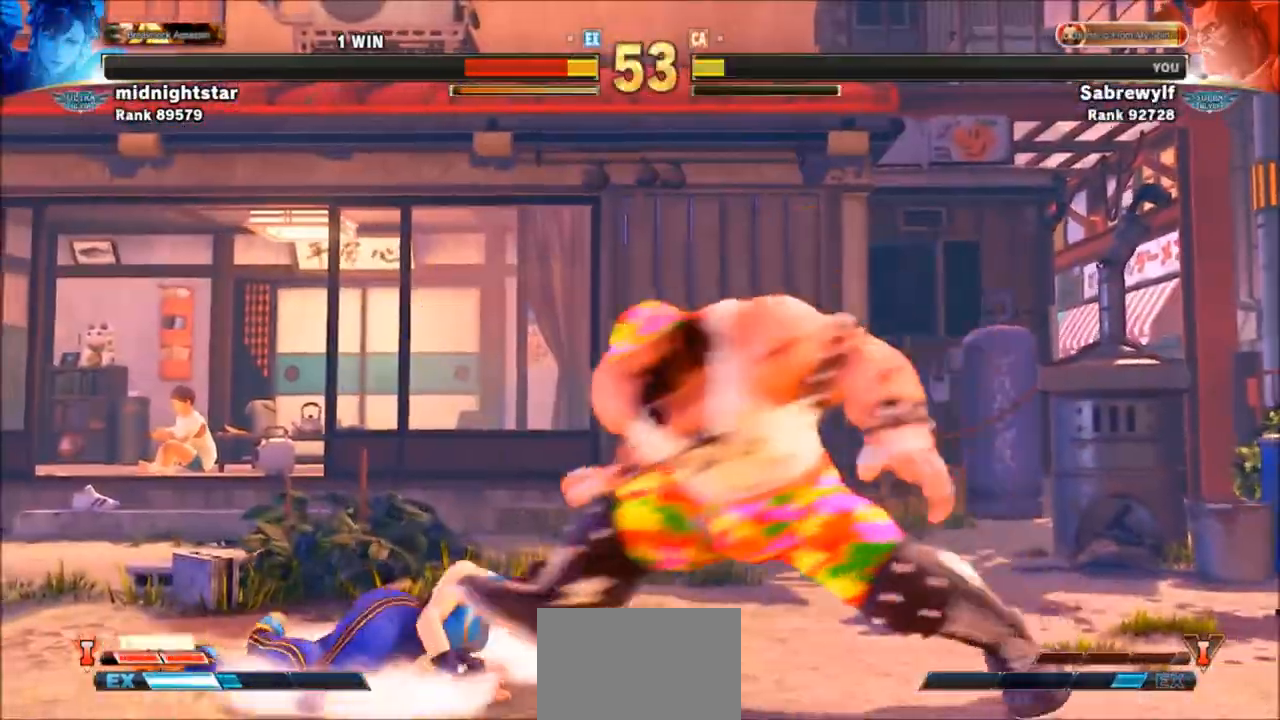
{"buttons": ["SQUARE"], "left_stick": "up", "events": [[500, "SQUARE", "down"], [500, "left_stick", "up"]]}
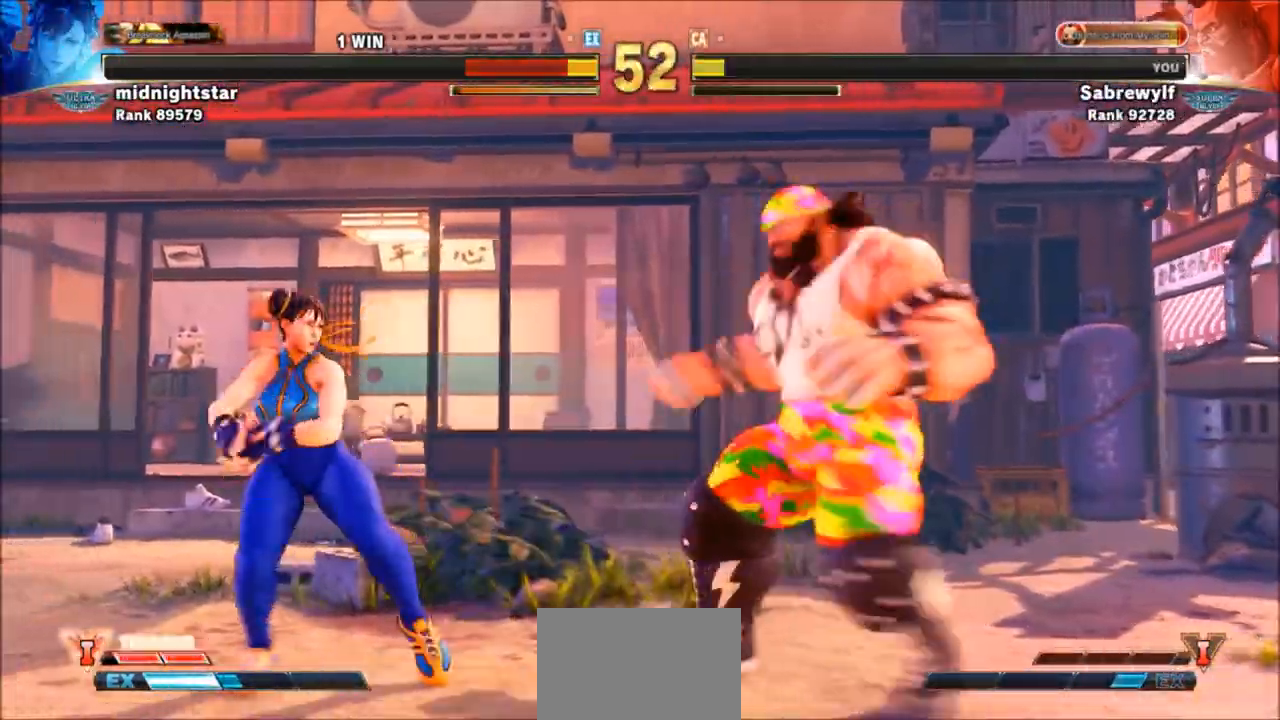
{"buttons": [], "left_stick": "down", "events": [[34, "left_stick", "down"], [100, "SQUARE", "up"], [100, "left_stick", "center"], [434, "left_stick", "down"]]}
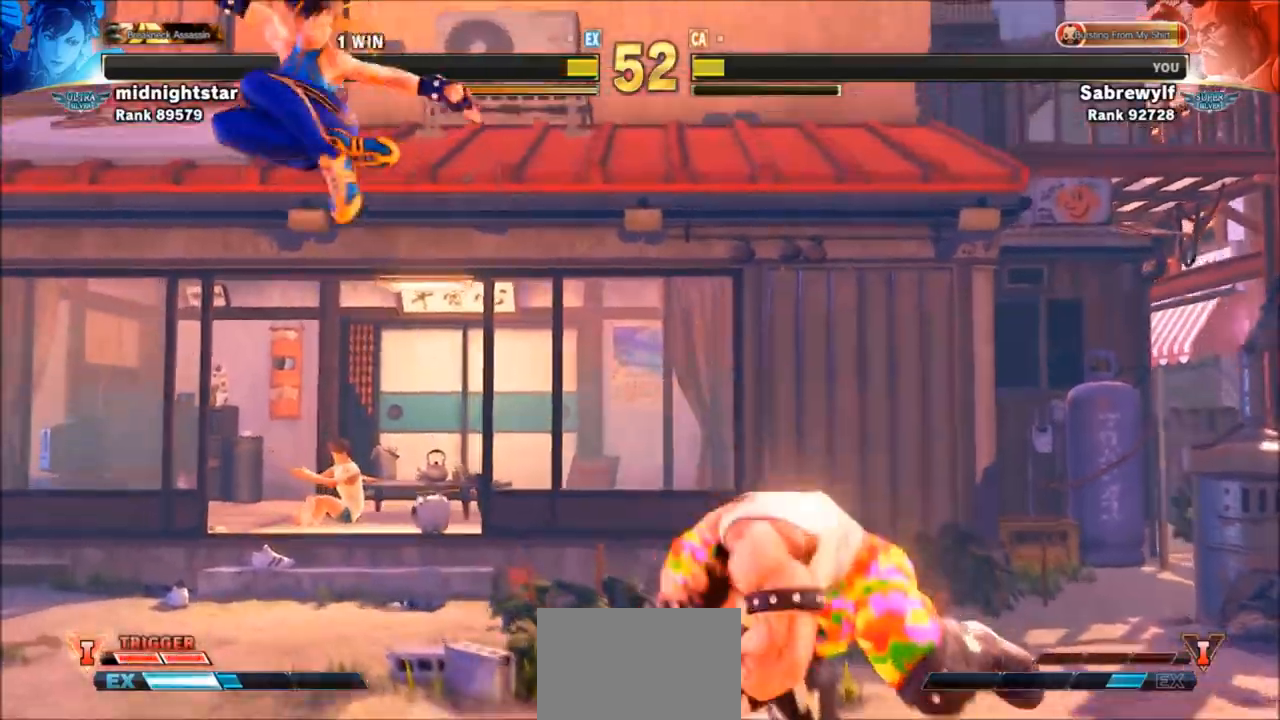
{"buttons": [], "left_stick": "left", "events": [[367, "left_stick", "left"]]}
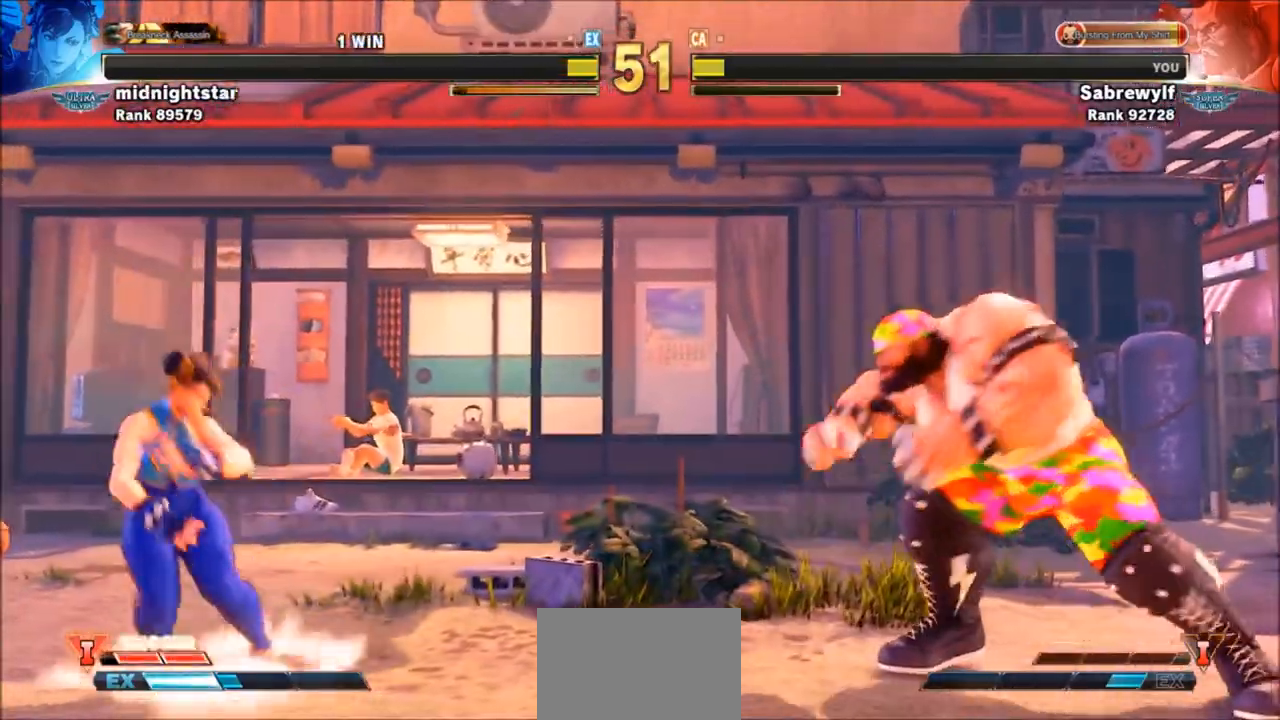
{"buttons": [], "left_stick": "left", "events": []}